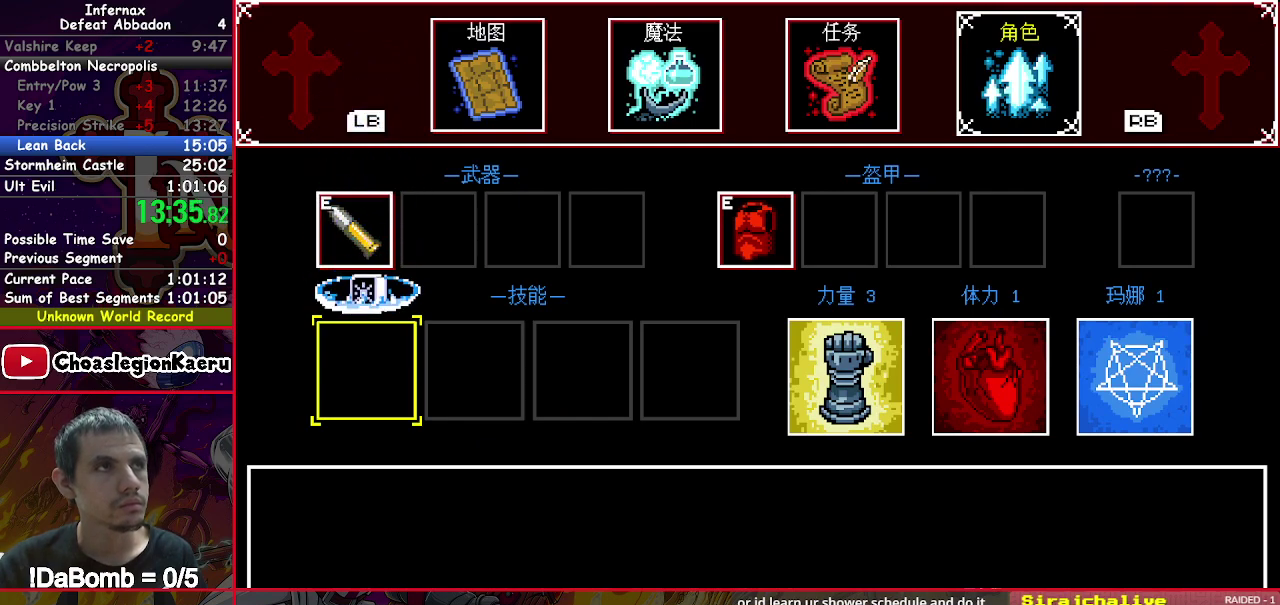
Gameplay with a controller (Xbox layout); each line is a JSON object with the inputs held at the frame after it. "events" lists button and stick changes between this image and that frame as [ms after this image, input, new state], when the widget could be followed in between. Not read: L3 R3 left_stick.
{"buttons": ["DPAD_RIGHT"], "right_stick": "center", "events": []}
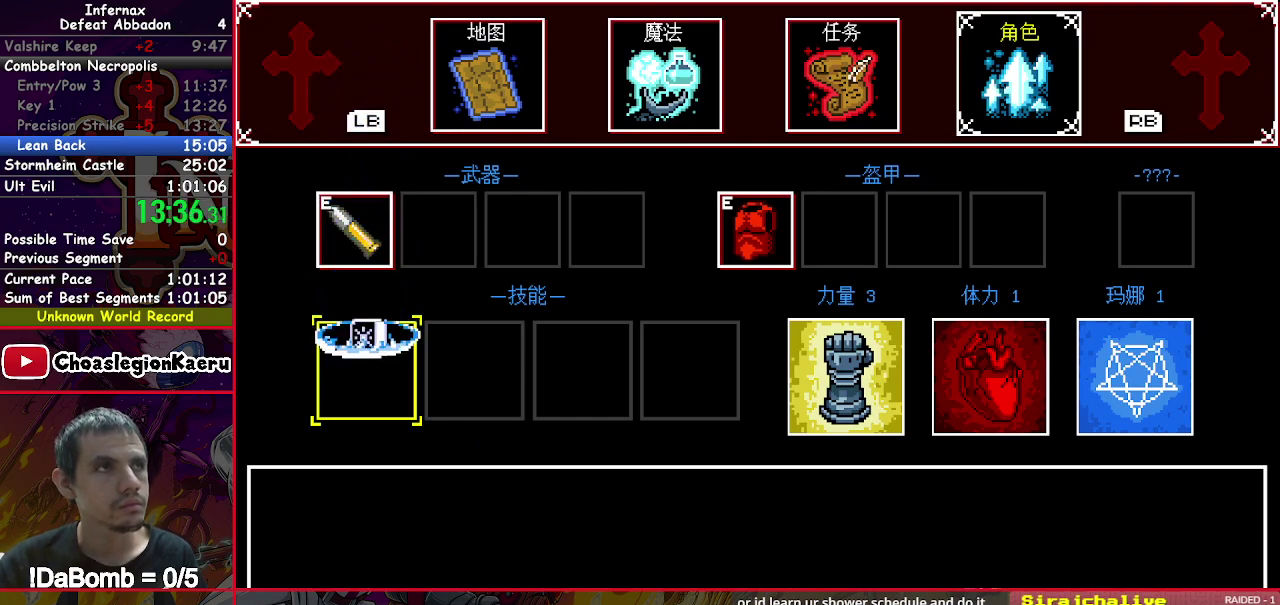
{"buttons": ["DPAD_RIGHT"], "right_stick": "center", "events": []}
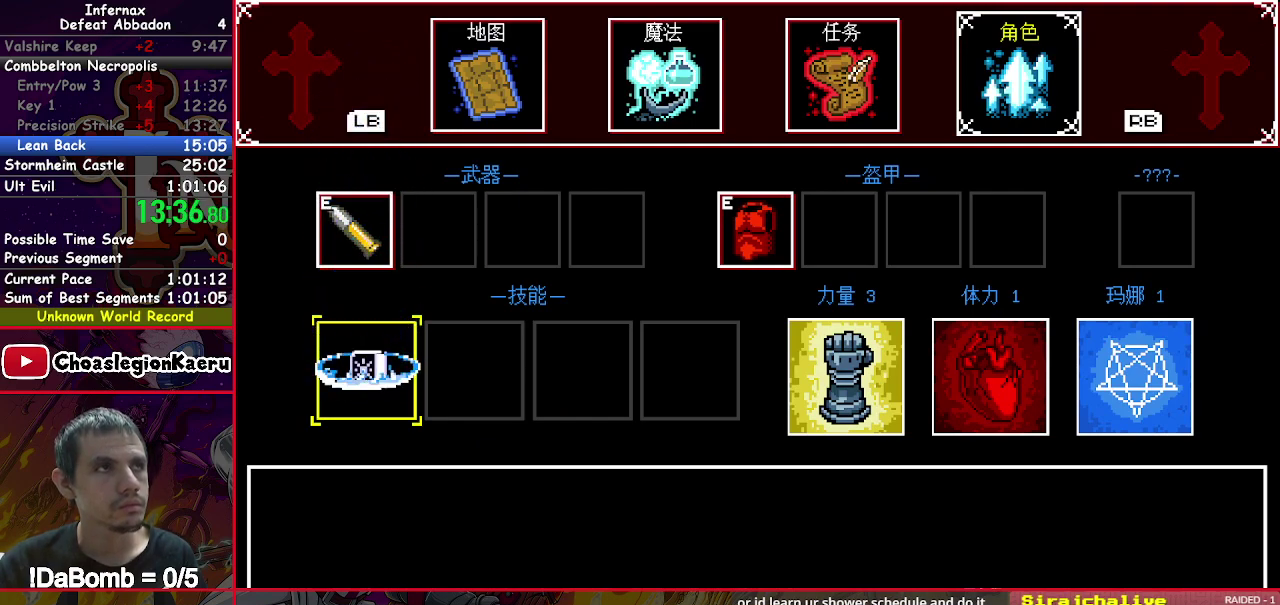
{"buttons": ["DPAD_RIGHT"], "right_stick": "center", "events": []}
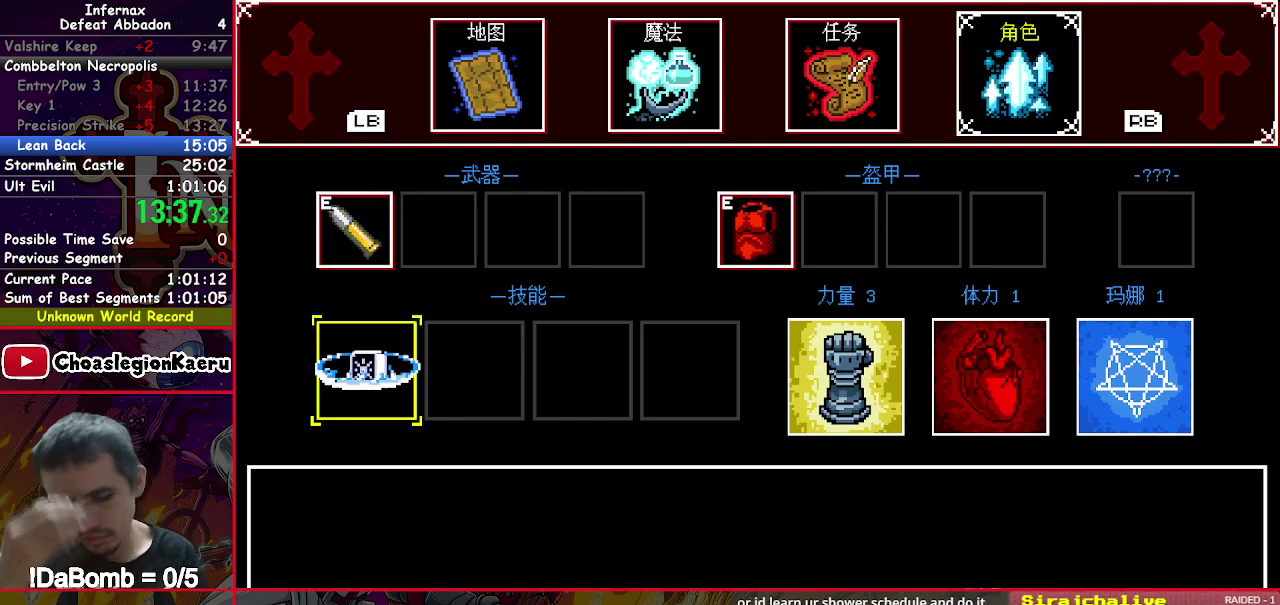
{"buttons": ["DPAD_RIGHT"], "right_stick": "center", "events": []}
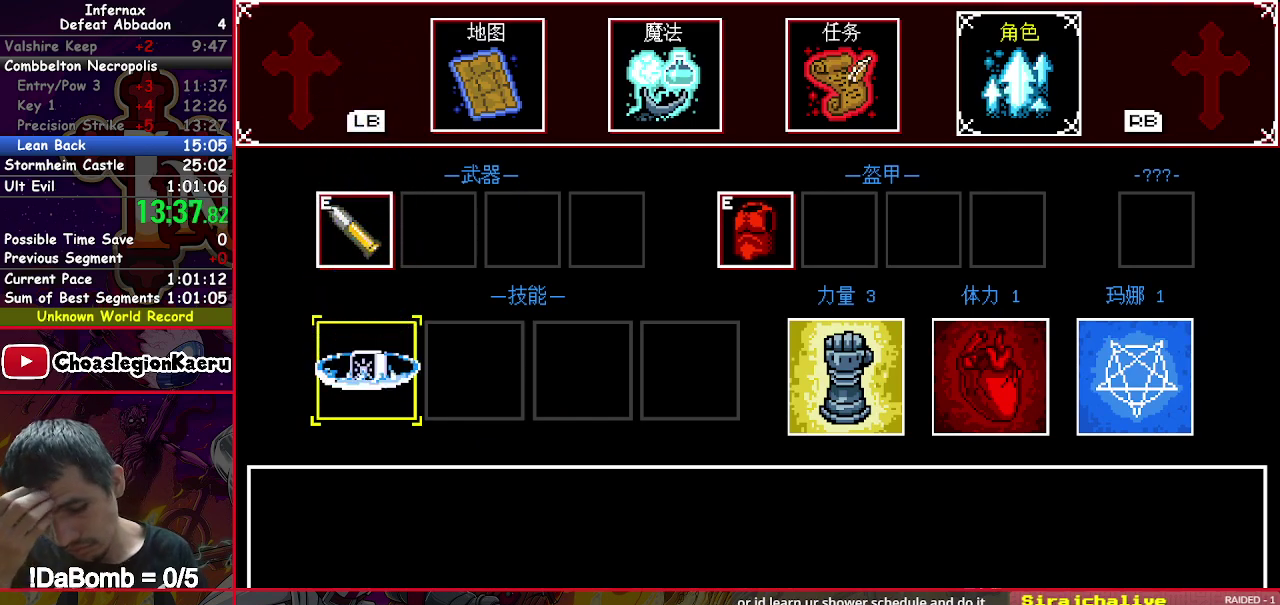
{"buttons": ["DPAD_RIGHT"], "right_stick": "center", "events": []}
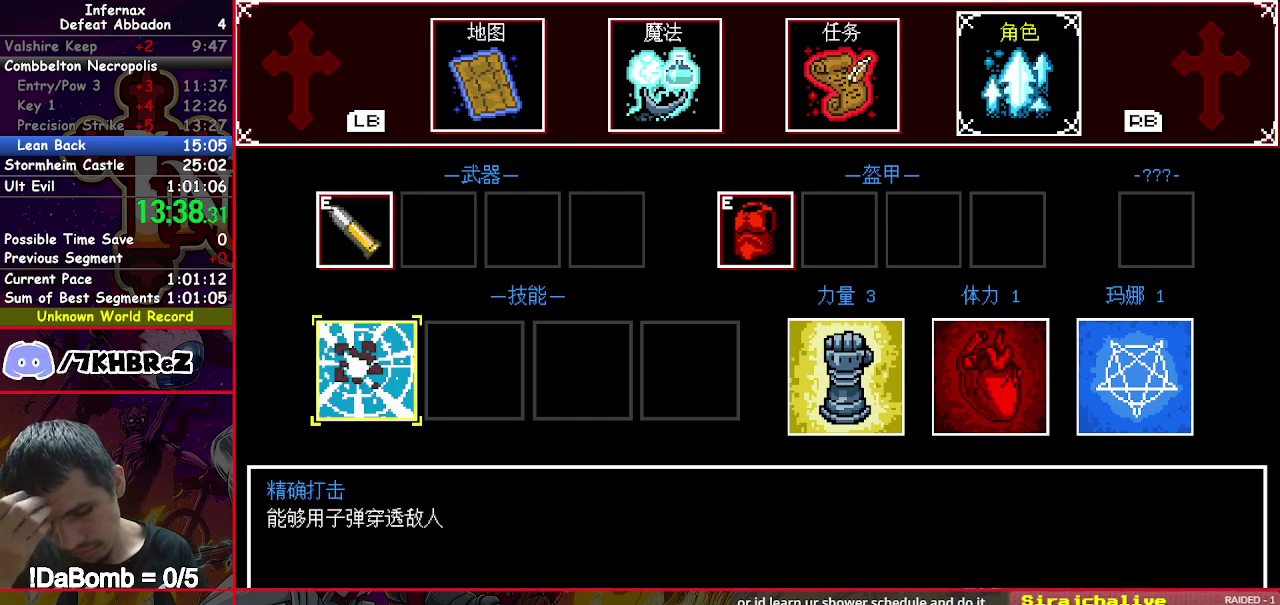
{"buttons": ["DPAD_RIGHT"], "right_stick": "center", "events": []}
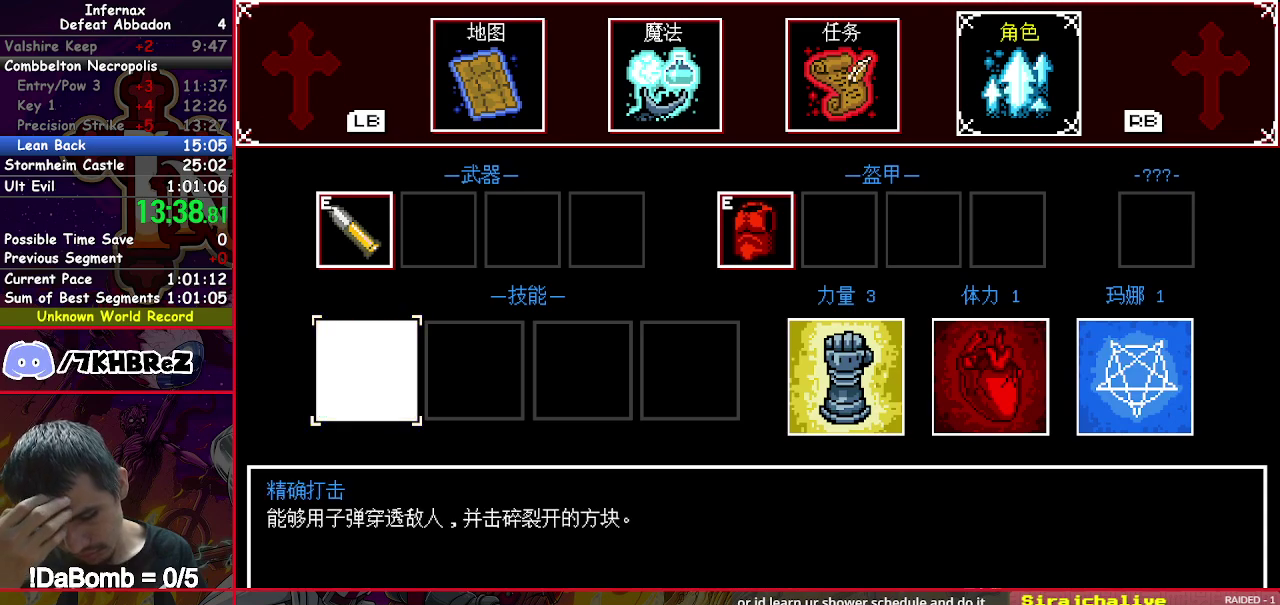
{"buttons": ["DPAD_RIGHT"], "right_stick": "center", "events": []}
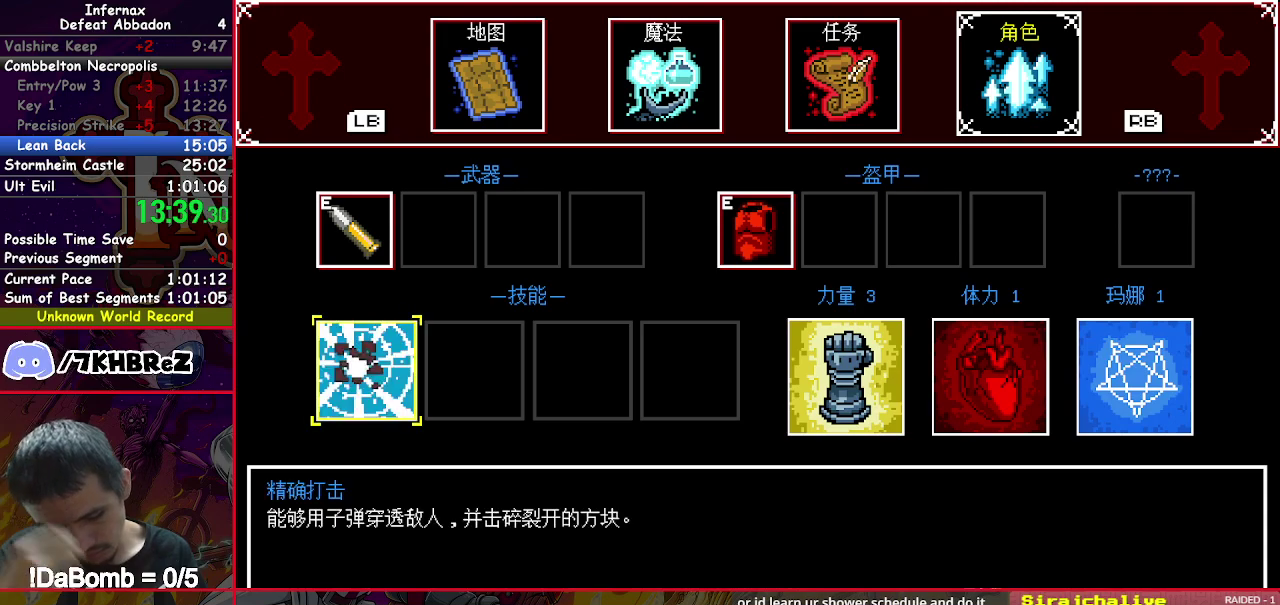
{"buttons": ["DPAD_RIGHT"], "right_stick": "center", "events": []}
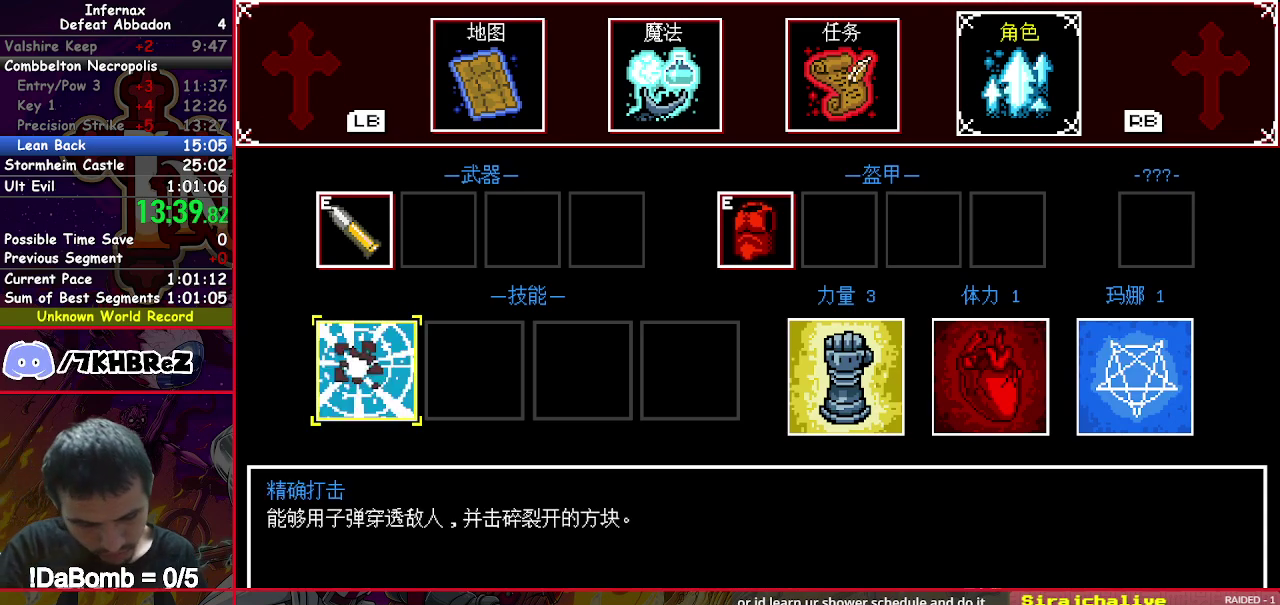
{"buttons": ["DPAD_RIGHT"], "right_stick": "center", "events": []}
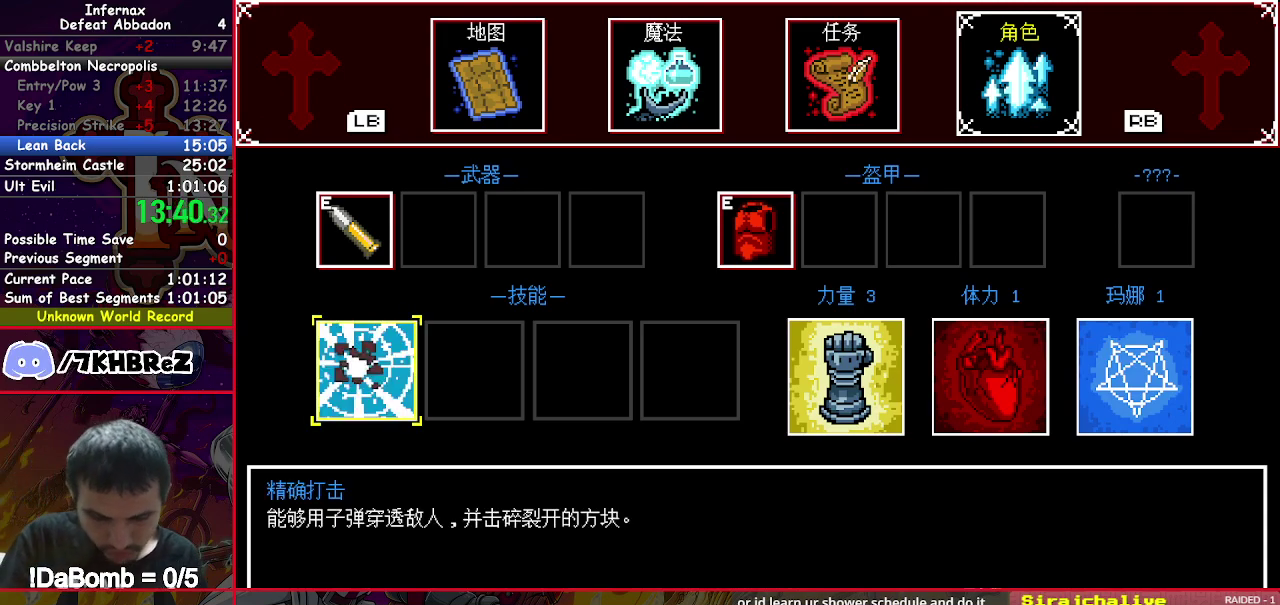
{"buttons": ["DPAD_RIGHT"], "right_stick": "center", "events": []}
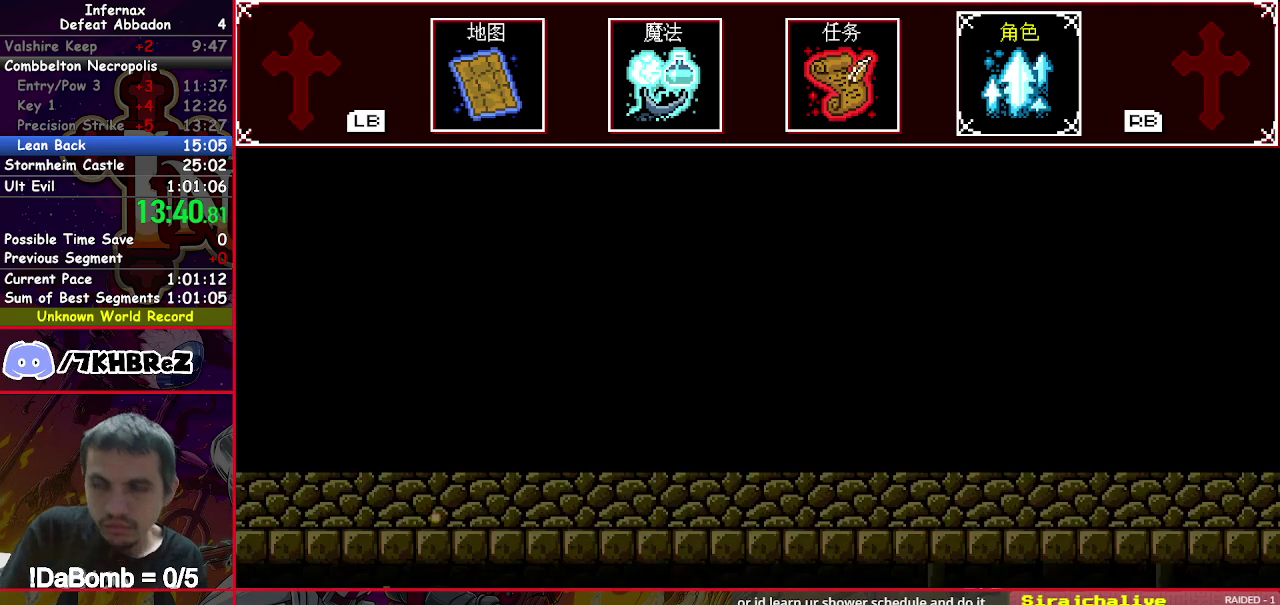
{"buttons": ["DPAD_RIGHT"], "right_stick": "center", "events": []}
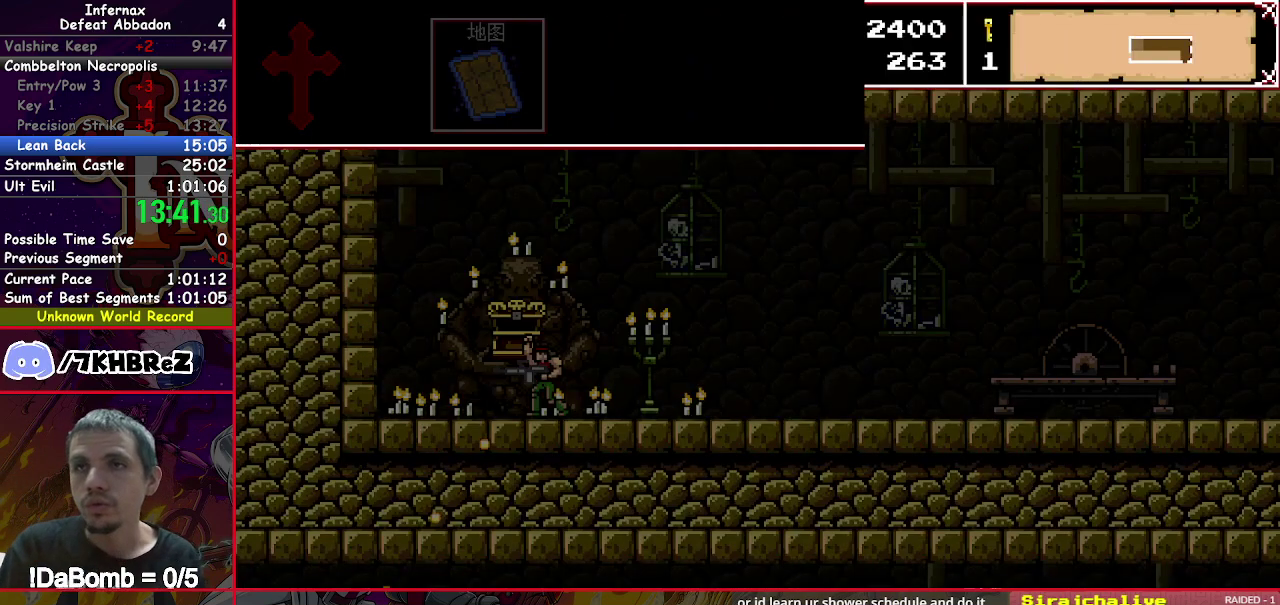
{"buttons": ["DPAD_RIGHT"], "right_stick": "center", "events": []}
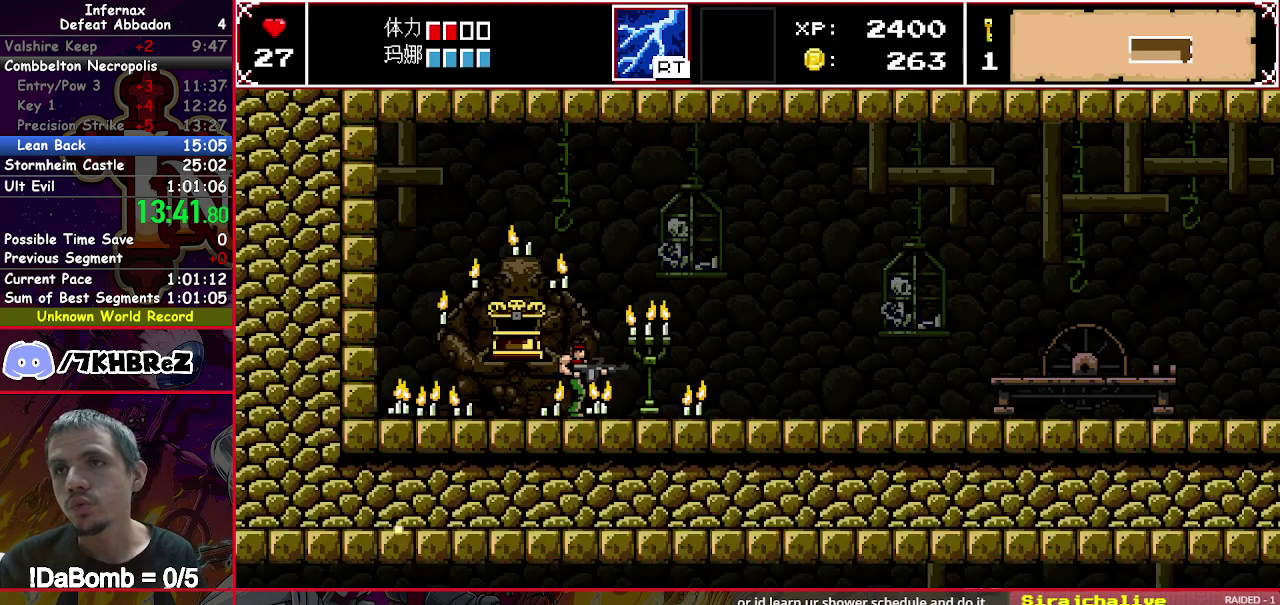
{"buttons": ["DPAD_RIGHT"], "right_stick": "center", "events": []}
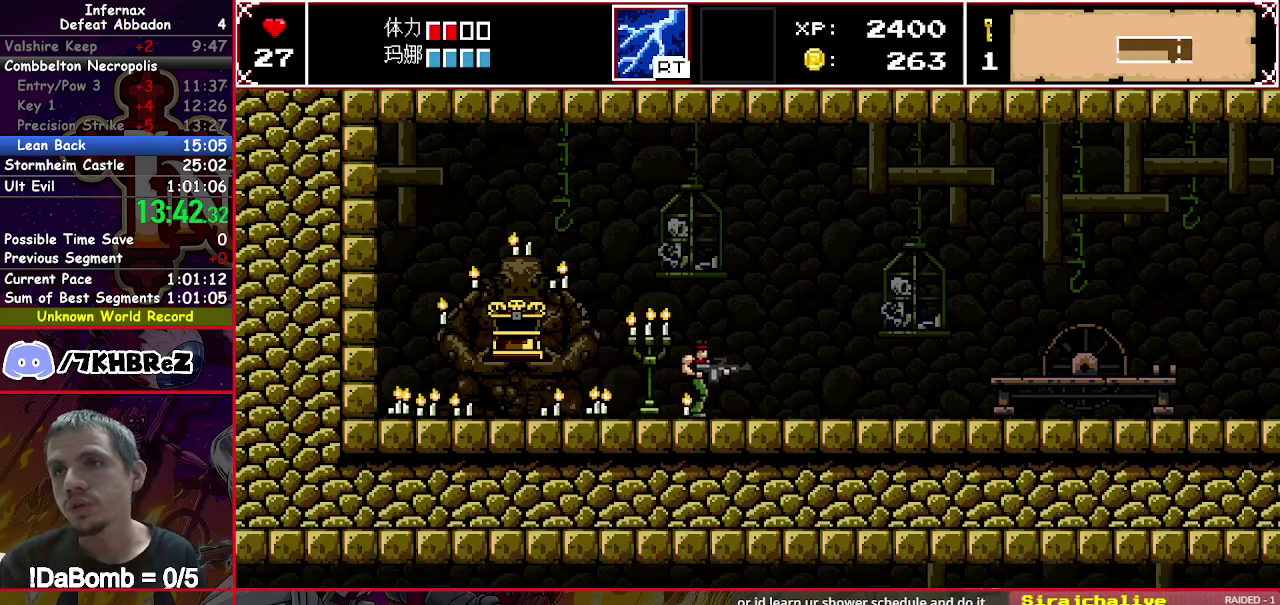
{"buttons": ["DPAD_RIGHT"], "right_stick": "center", "events": []}
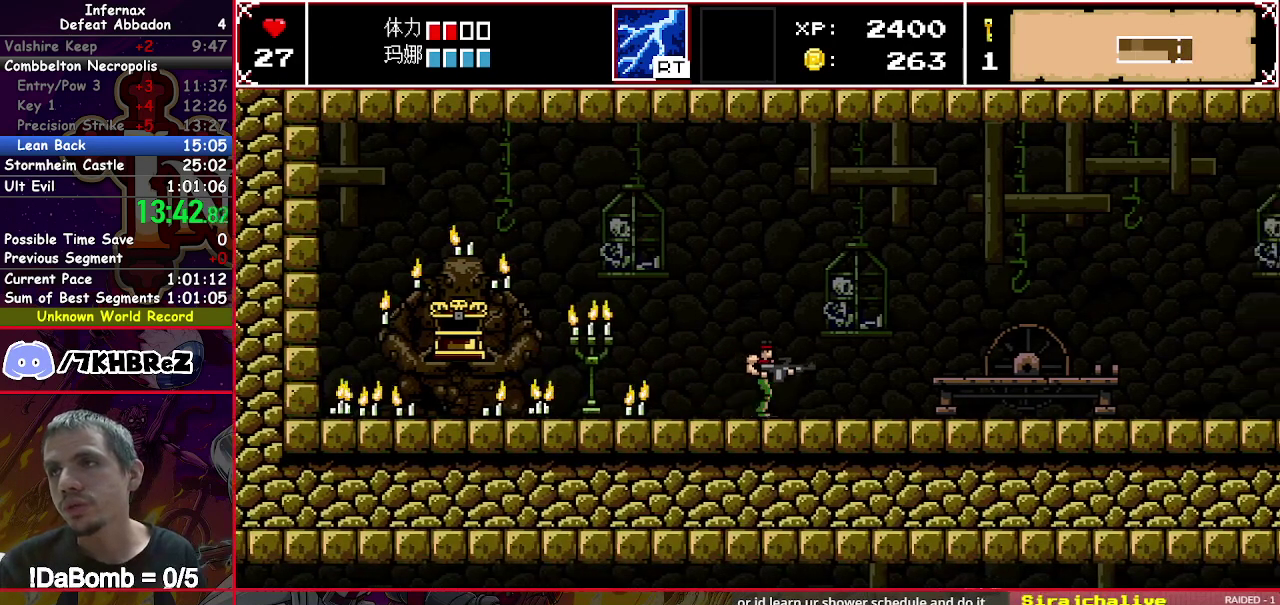
{"buttons": ["DPAD_RIGHT"], "right_stick": "center", "events": []}
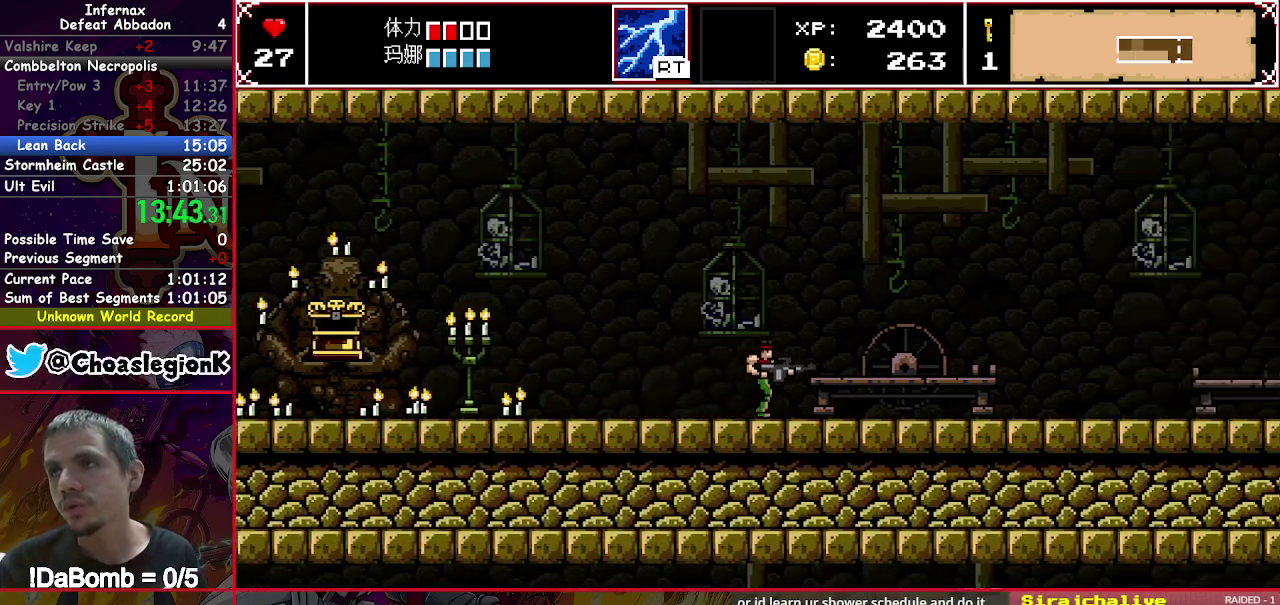
{"buttons": ["DPAD_RIGHT"], "right_stick": "center", "events": []}
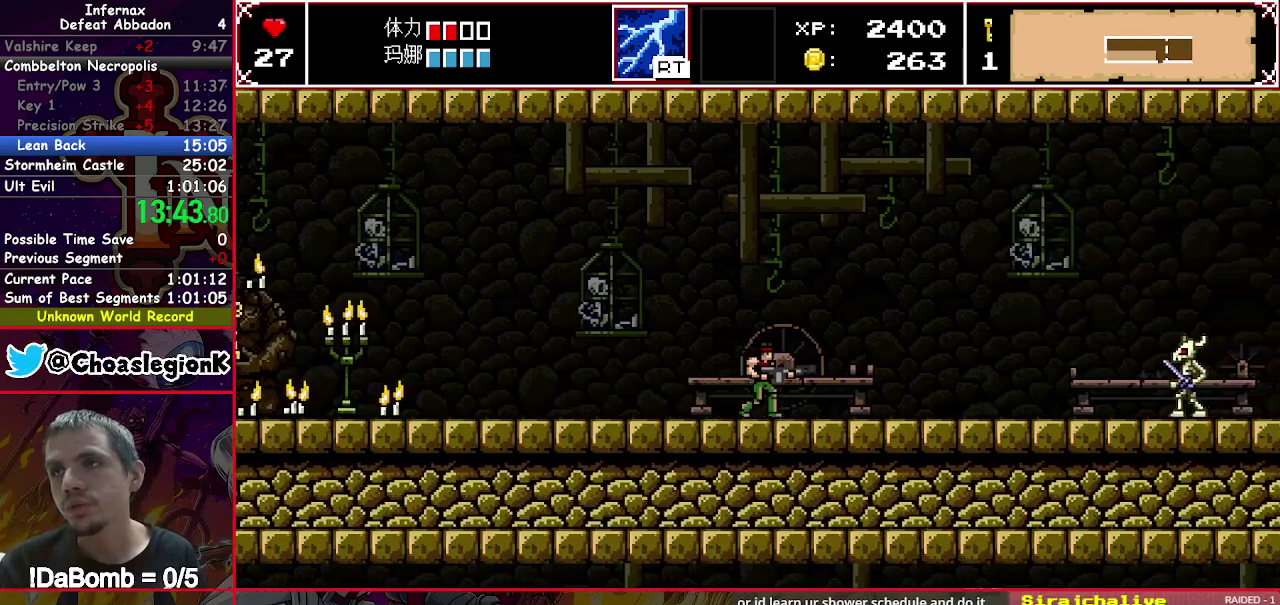
{"buttons": ["DPAD_RIGHT"], "right_stick": "center", "events": []}
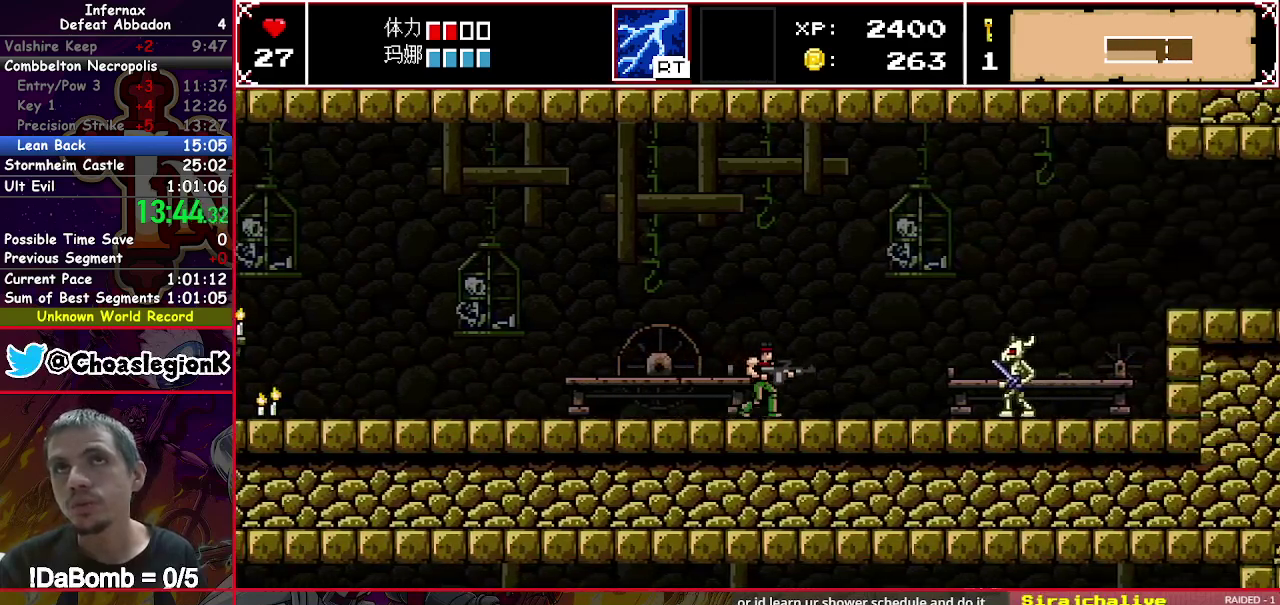
{"buttons": ["DPAD_RIGHT"], "right_stick": "center", "events": []}
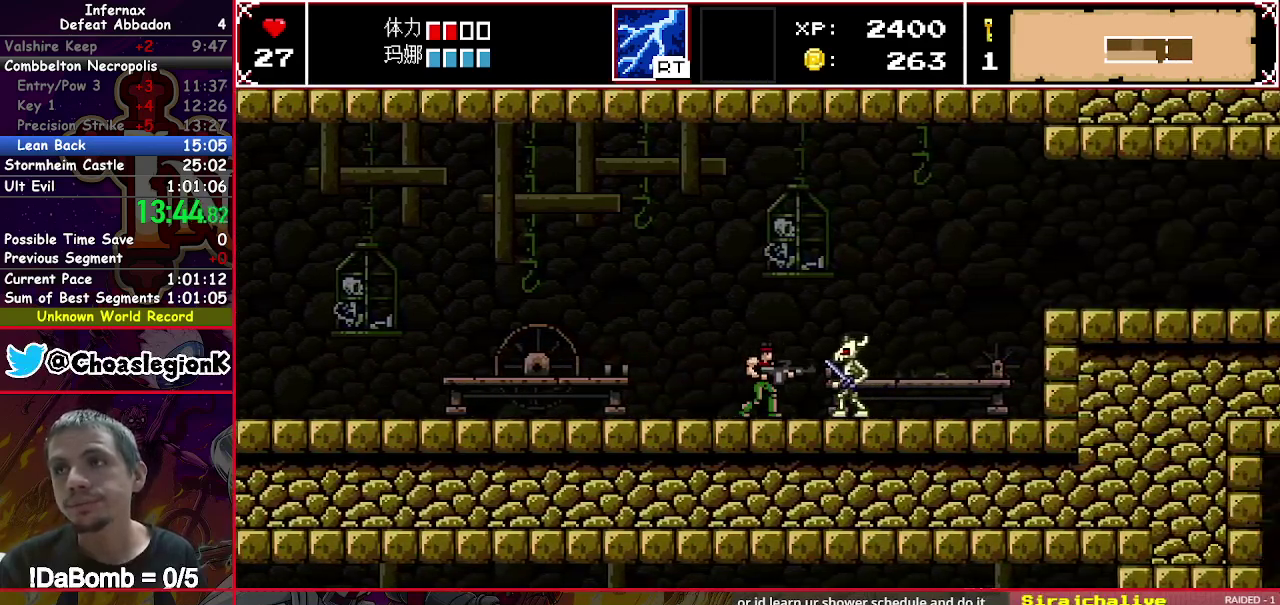
{"buttons": ["A", "DPAD_RIGHT"], "right_stick": "center", "events": [[350, "A", "down"]]}
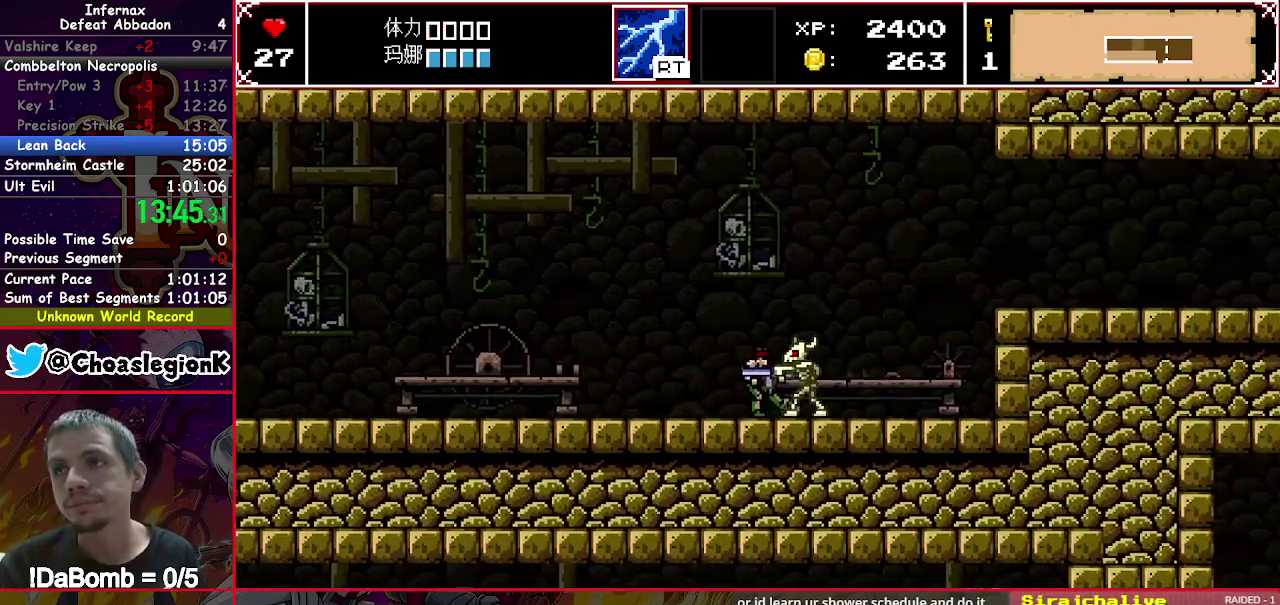
{"buttons": ["A"], "right_stick": "center", "events": [[50, "DPAD_RIGHT", "up"]]}
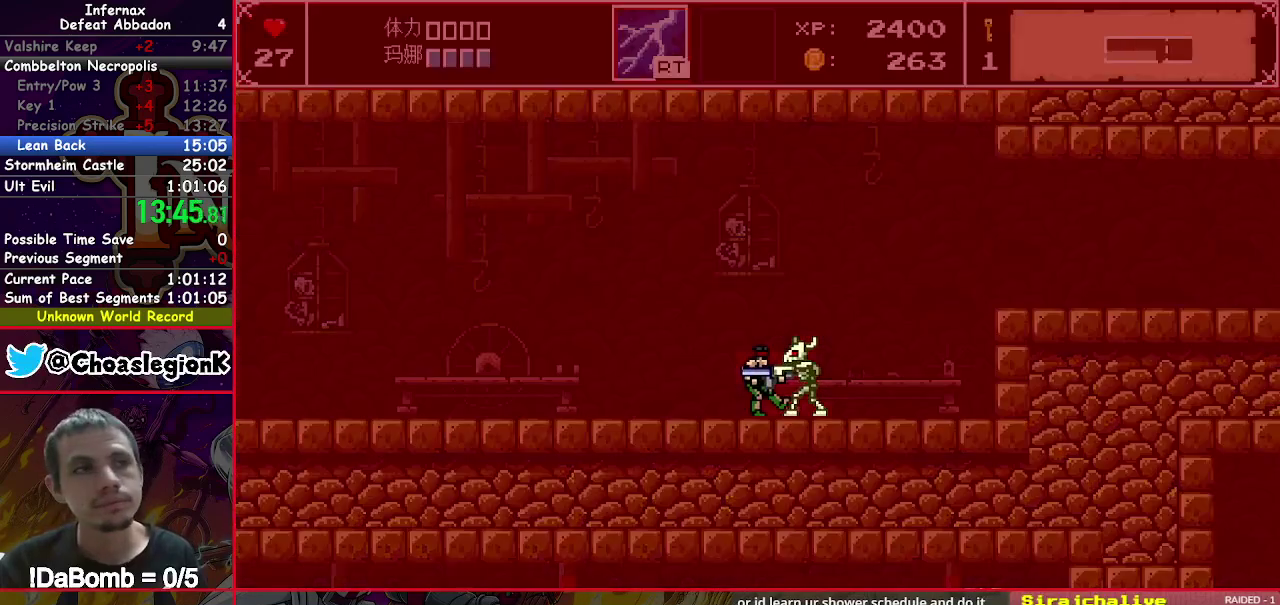
{"buttons": ["A"], "right_stick": "center", "events": []}
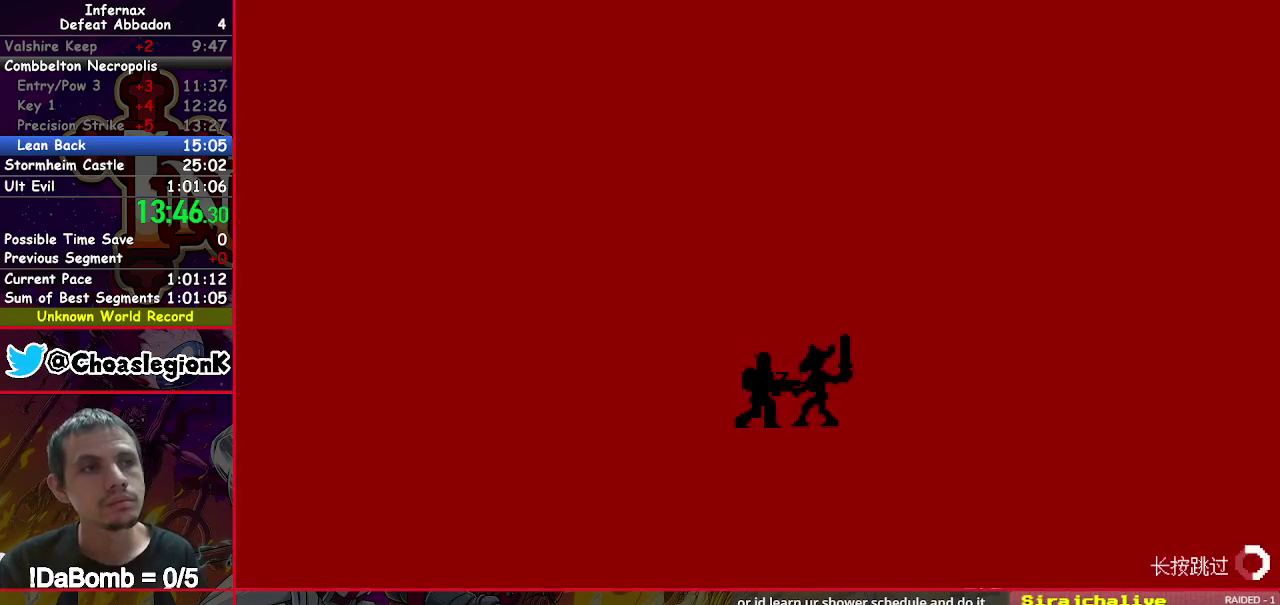
{"buttons": ["A", "DPAD_RIGHT"], "right_stick": "center", "events": [[217, "DPAD_RIGHT", "down"]]}
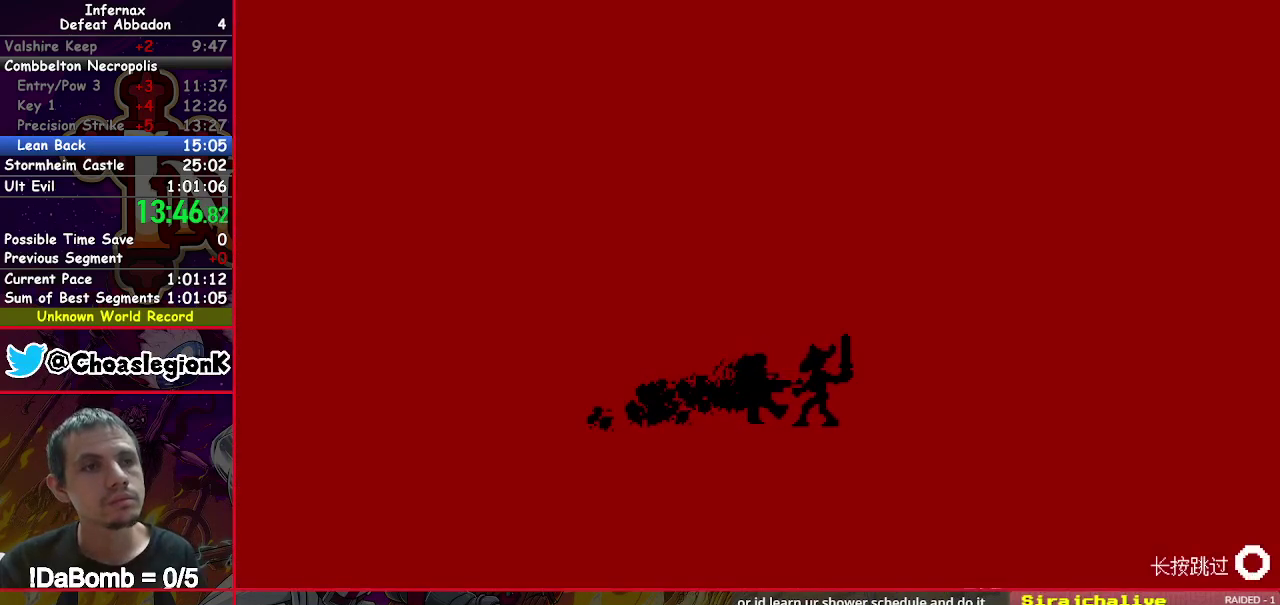
{"buttons": ["A", "DPAD_RIGHT"], "right_stick": "center", "events": []}
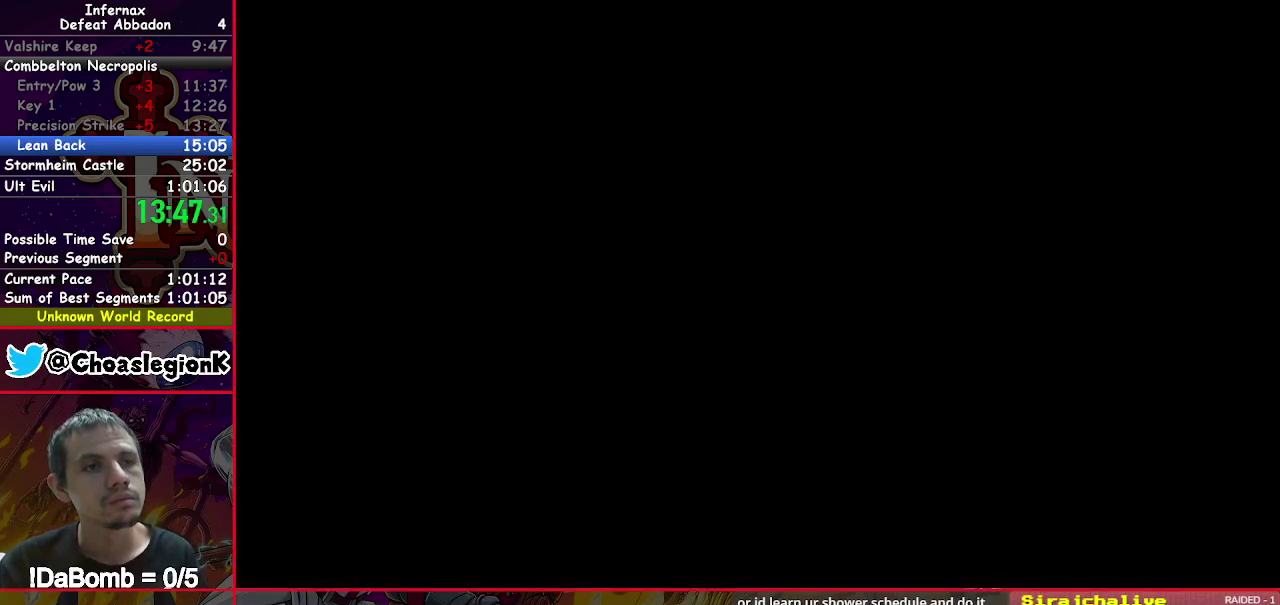
{"buttons": ["A", "DPAD_RIGHT"], "right_stick": "center", "events": [[267, "A", "up"], [483, "A", "down"]]}
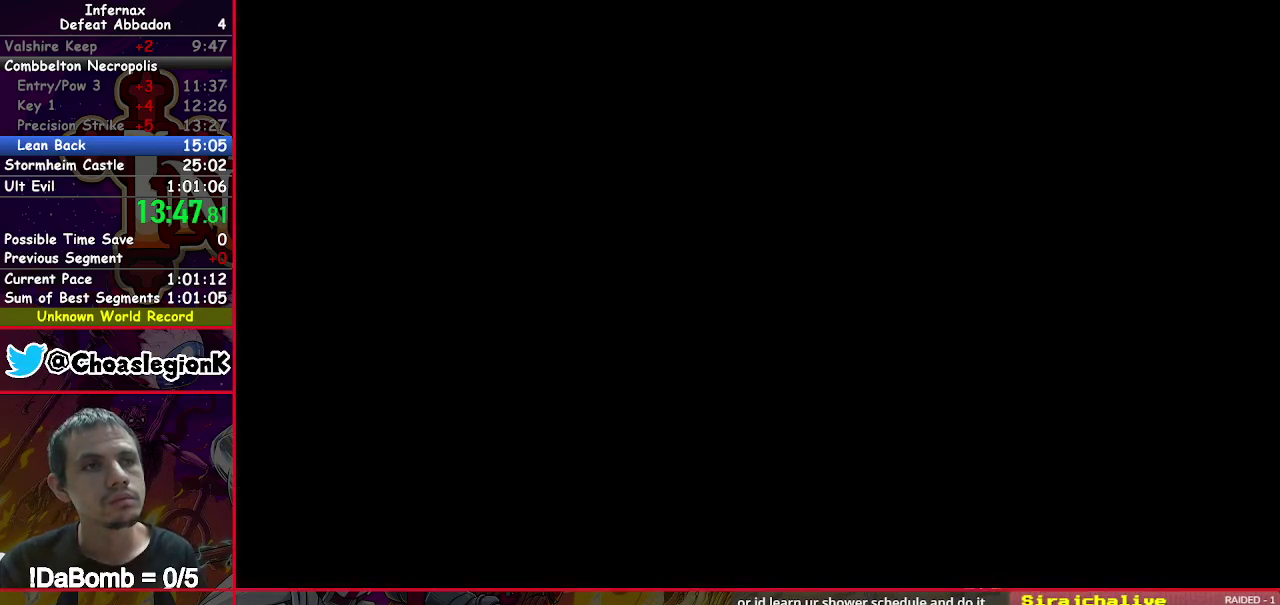
{"buttons": ["A", "X", "DPAD_RIGHT"], "right_stick": "center", "events": [[67, "A", "up"], [133, "A", "down"], [250, "A", "up"], [300, "A", "down"], [417, "A", "up"], [483, "A", "down"], [483, "X", "down"]]}
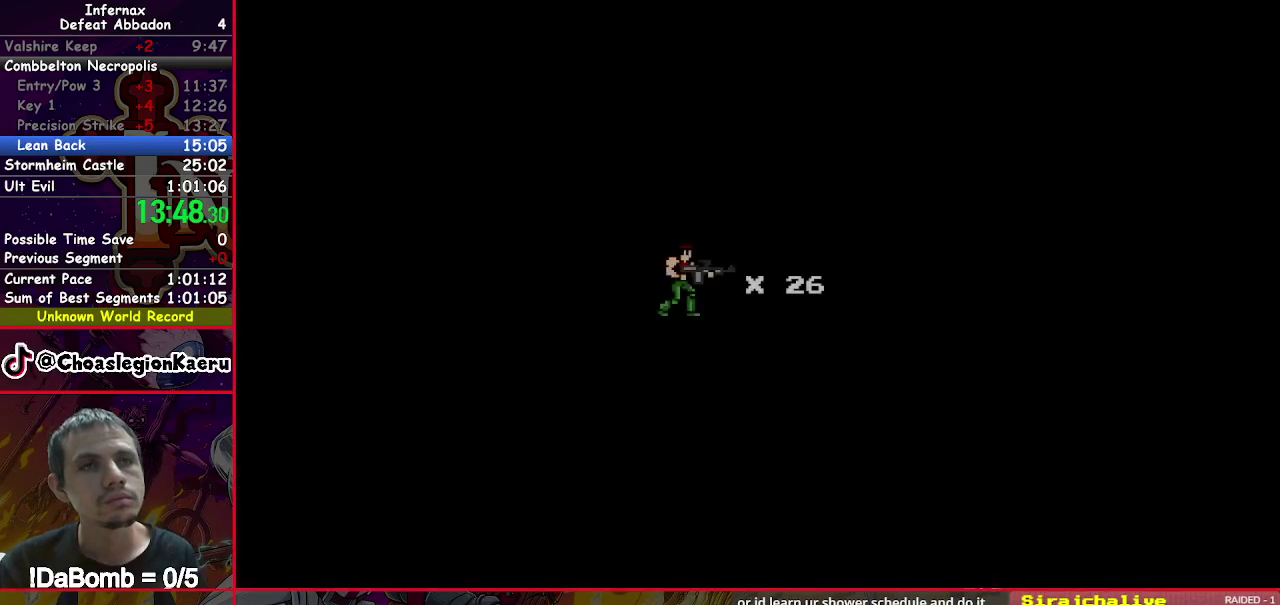
{"buttons": ["A", "X", "DPAD_RIGHT"], "right_stick": "center", "events": [[83, "A", "up"], [150, "A", "down"], [250, "A", "up"], [333, "A", "down"], [400, "A", "up"], [467, "A", "down"]]}
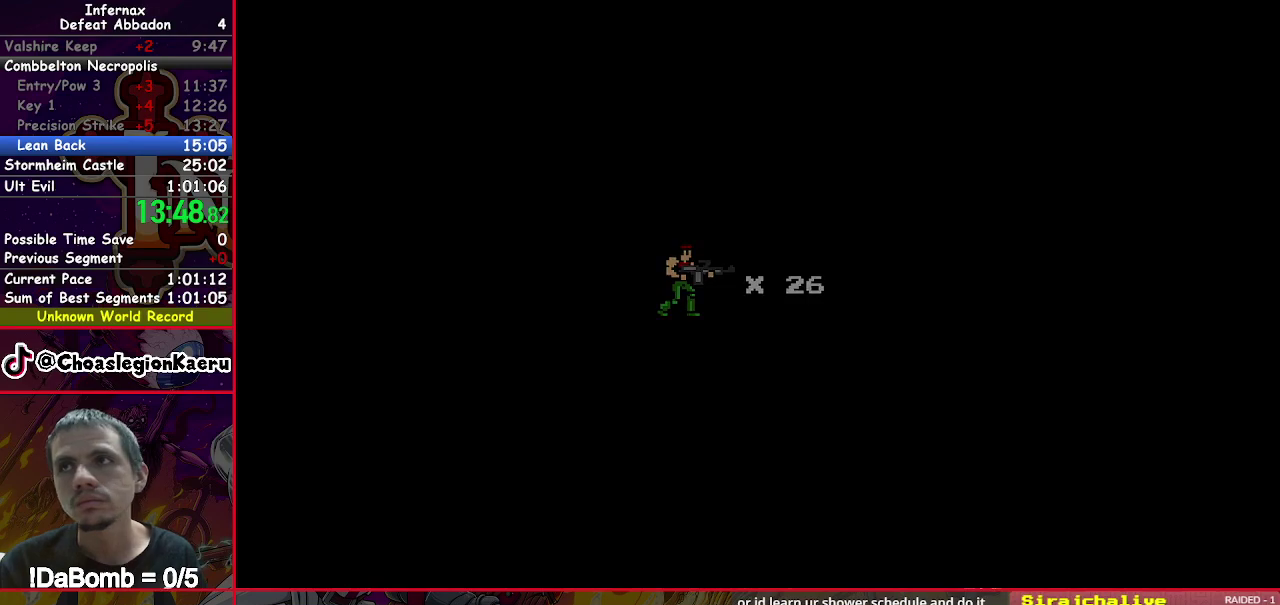
{"buttons": ["X", "DPAD_RIGHT"], "right_stick": "center", "events": [[83, "A", "up"], [133, "A", "down"], [233, "A", "up"], [317, "A", "down"], [417, "A", "up"]]}
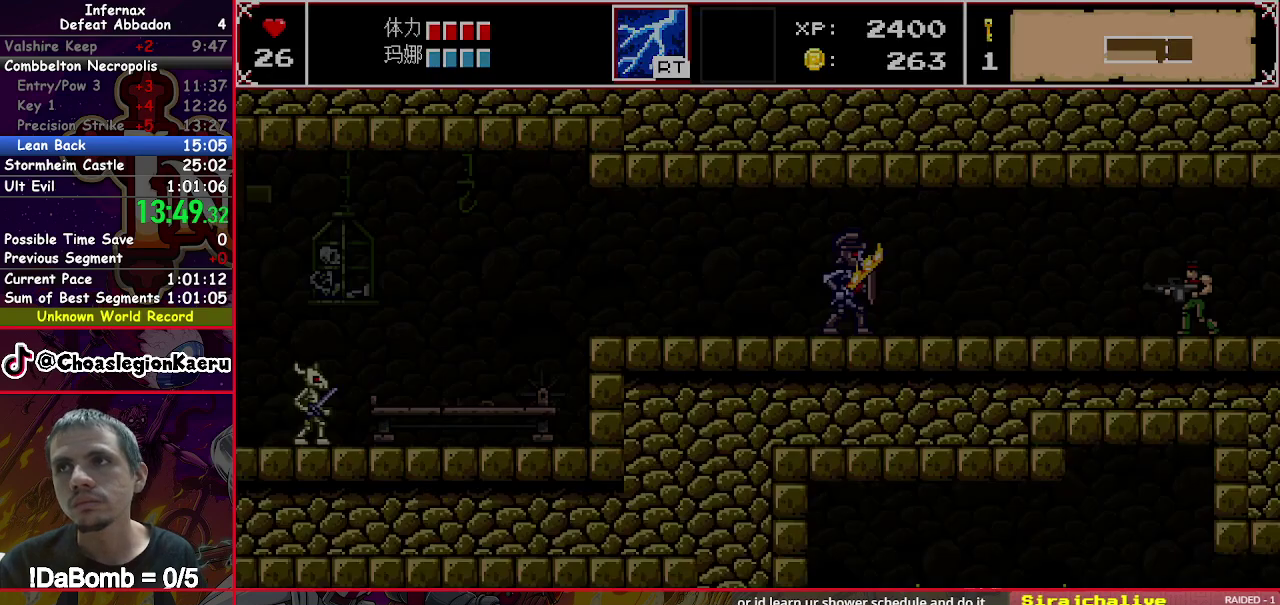
{"buttons": ["X", "DPAD_RIGHT"], "right_stick": "center", "events": []}
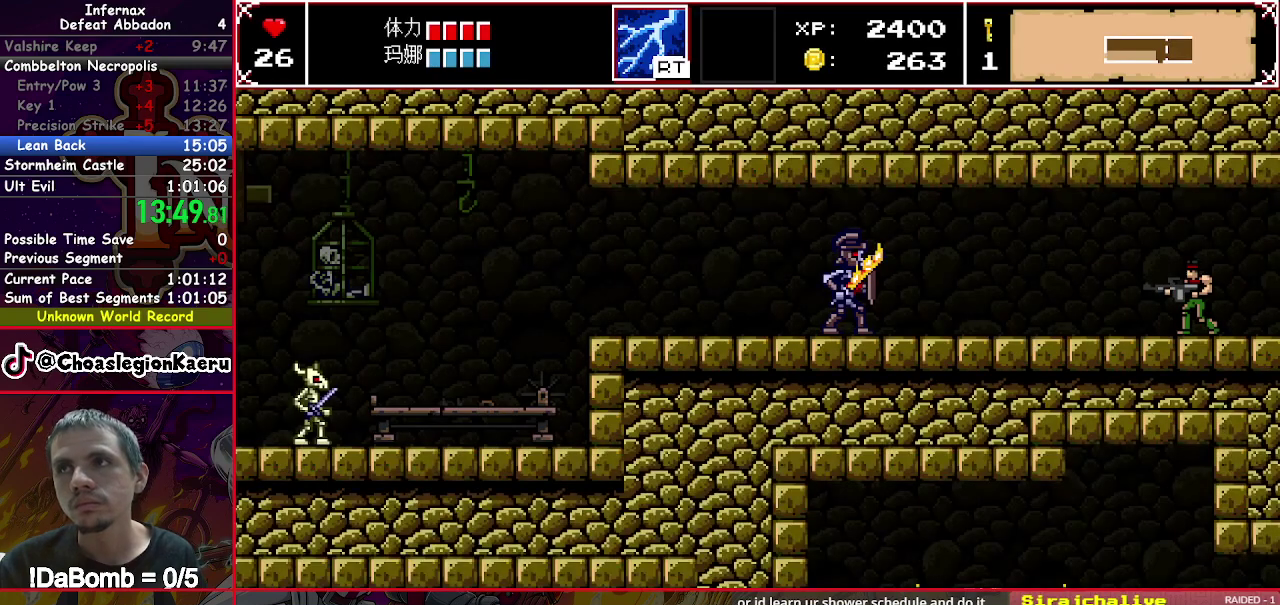
{"buttons": ["X", "DPAD_DOWN", "DPAD_RIGHT"], "right_stick": "center", "events": [[467, "DPAD_DOWN", "down"]]}